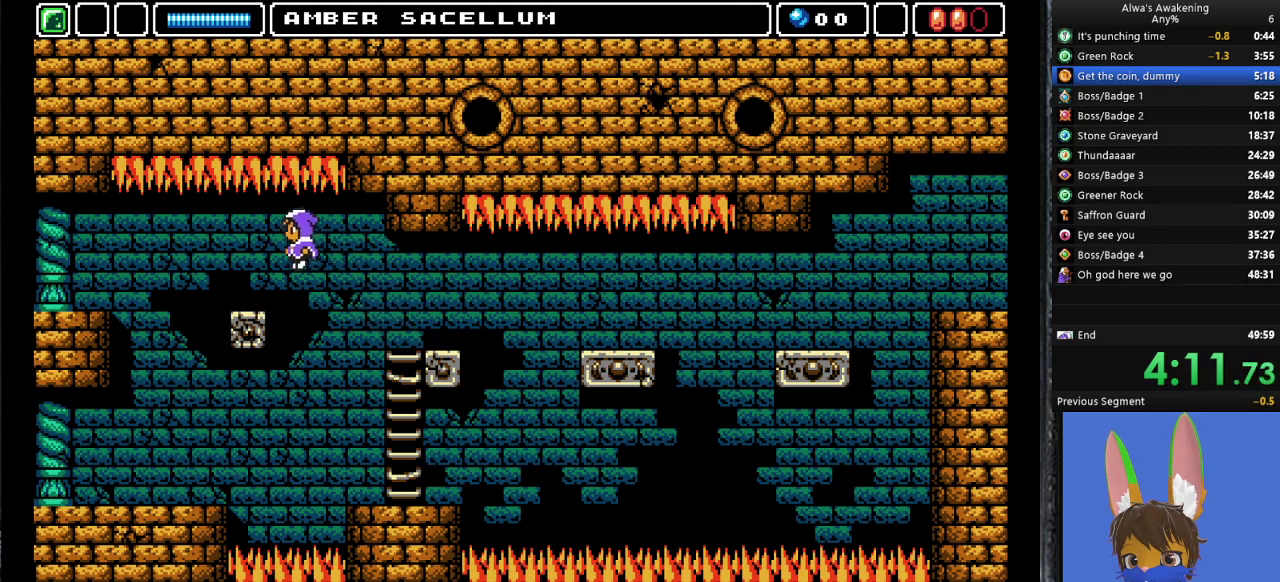
Gameplay with a controller (PlayStation layout); each line is a JSON object with the inputs held at the frame after it. "events" lists button and stick changes between this image and that frame as [ms after this image, input, new state], when the widget could be followed in between. Not read: right_stick.
{"buttons": ["DPAD_LEFT"], "left_stick": "center", "events": [[367, "CROSS", "down"], [433, "CROSS", "up"]]}
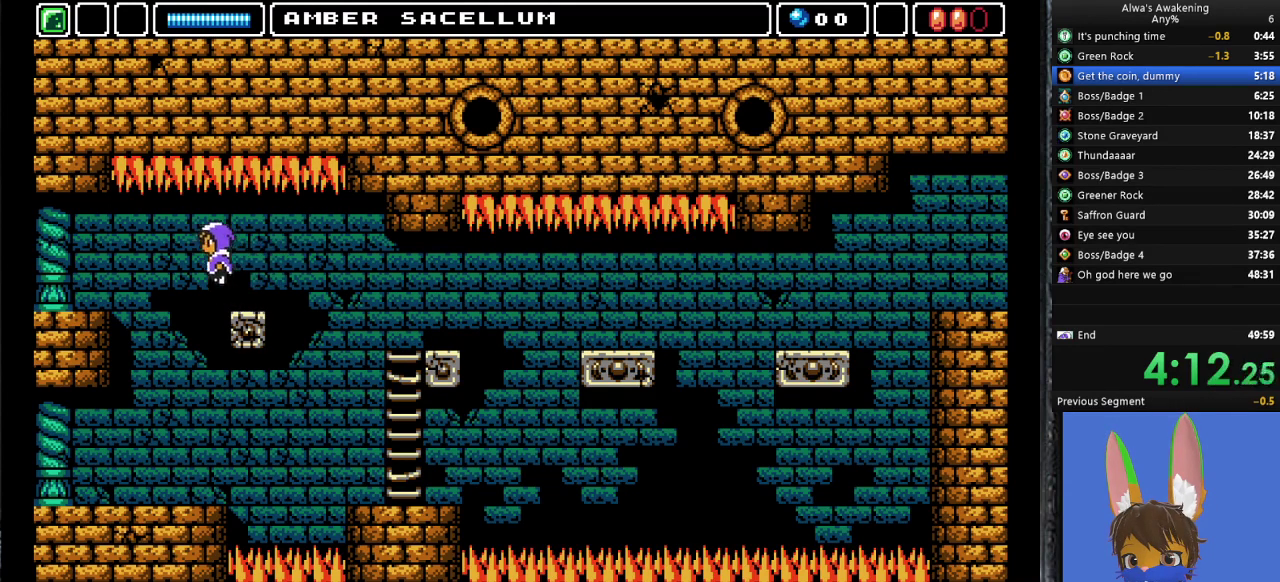
{"buttons": ["DPAD_LEFT"], "left_stick": "center", "events": []}
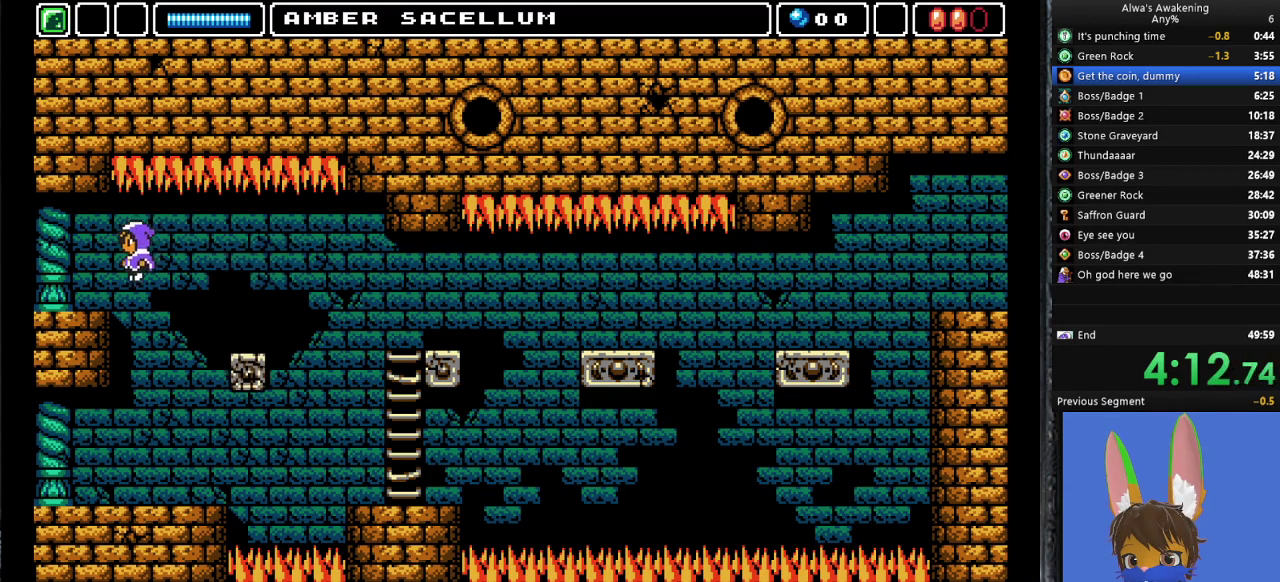
{"buttons": ["DPAD_LEFT"], "left_stick": "center", "events": []}
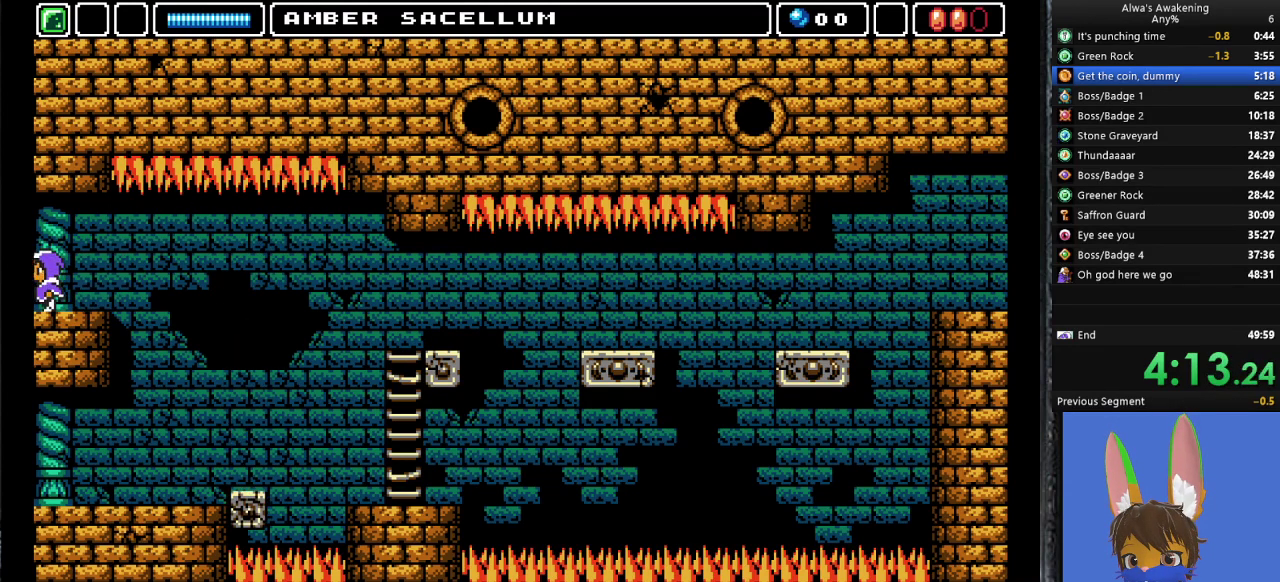
{"buttons": [], "left_stick": "center", "events": [[433, "DPAD_LEFT", "up"]]}
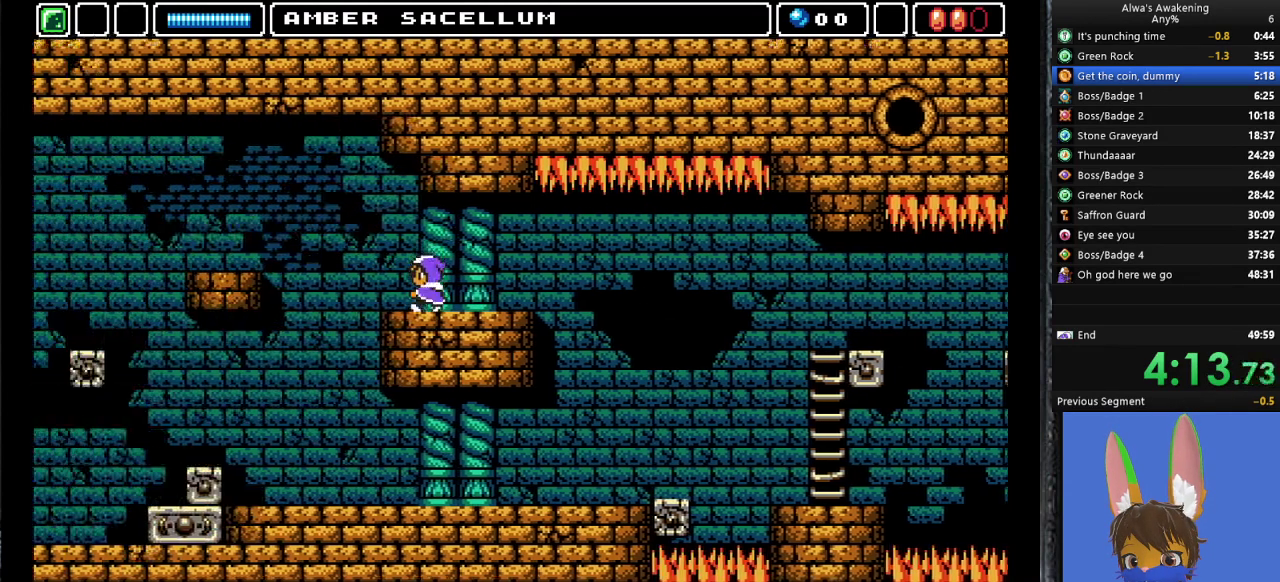
{"buttons": ["DPAD_LEFT"], "left_stick": "center", "events": [[33, "DPAD_LEFT", "down"]]}
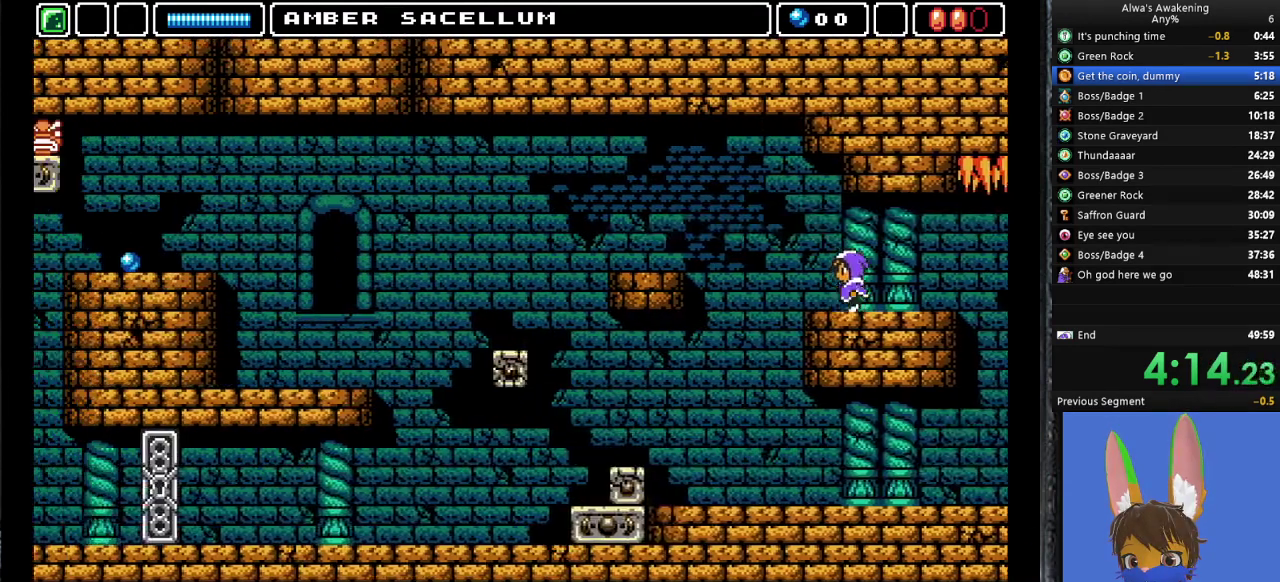
{"buttons": ["DPAD_LEFT"], "left_stick": "center", "events": []}
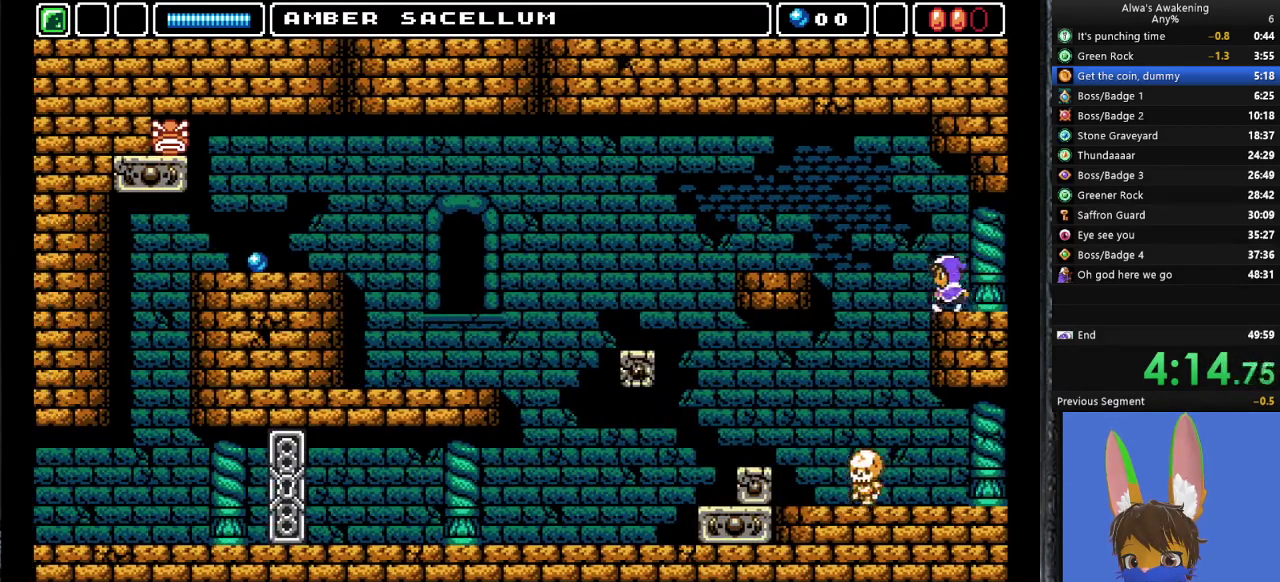
{"buttons": ["DPAD_LEFT"], "left_stick": "center", "events": [[33, "CROSS", "down"], [300, "CROSS", "up"]]}
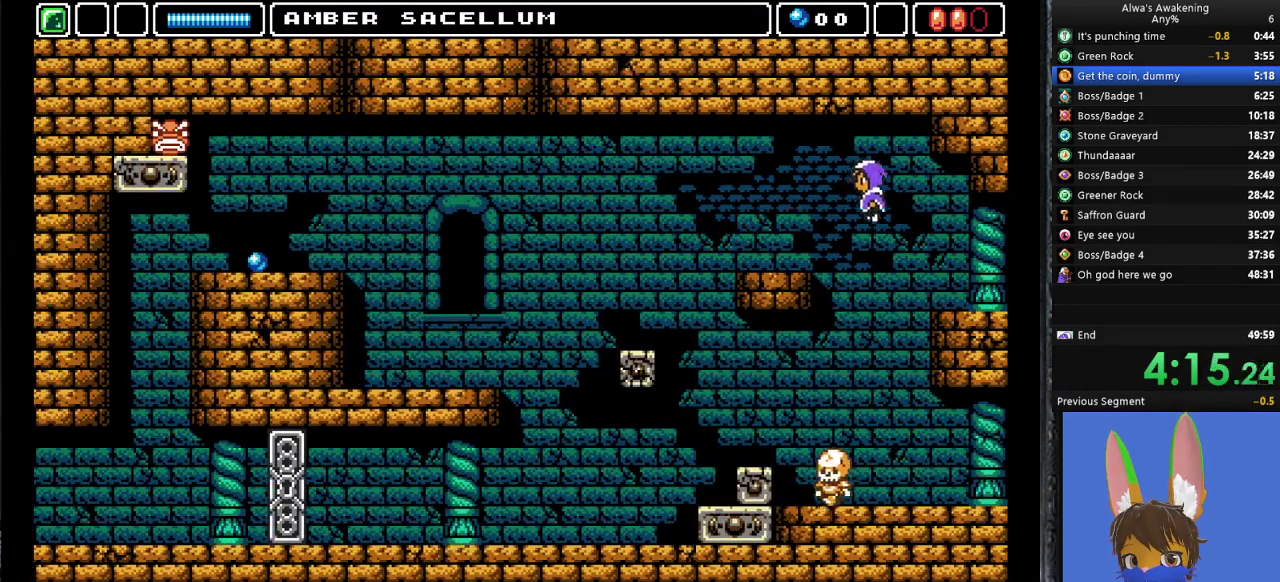
{"buttons": ["DPAD_LEFT"], "left_stick": "center", "events": []}
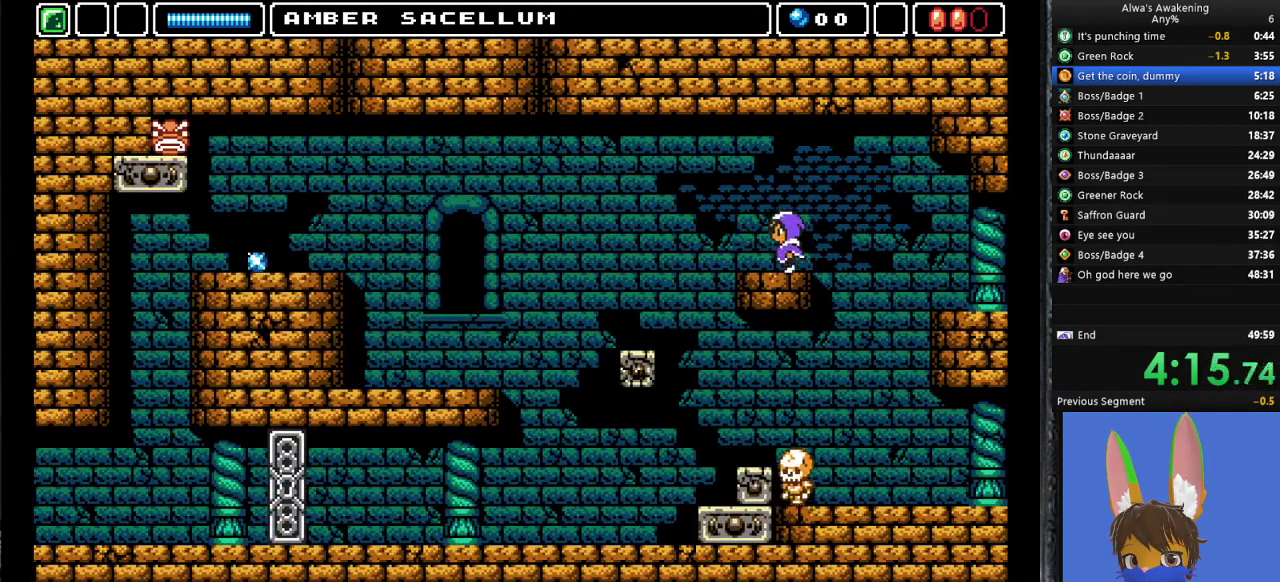
{"buttons": ["DPAD_LEFT"], "left_stick": "center", "events": []}
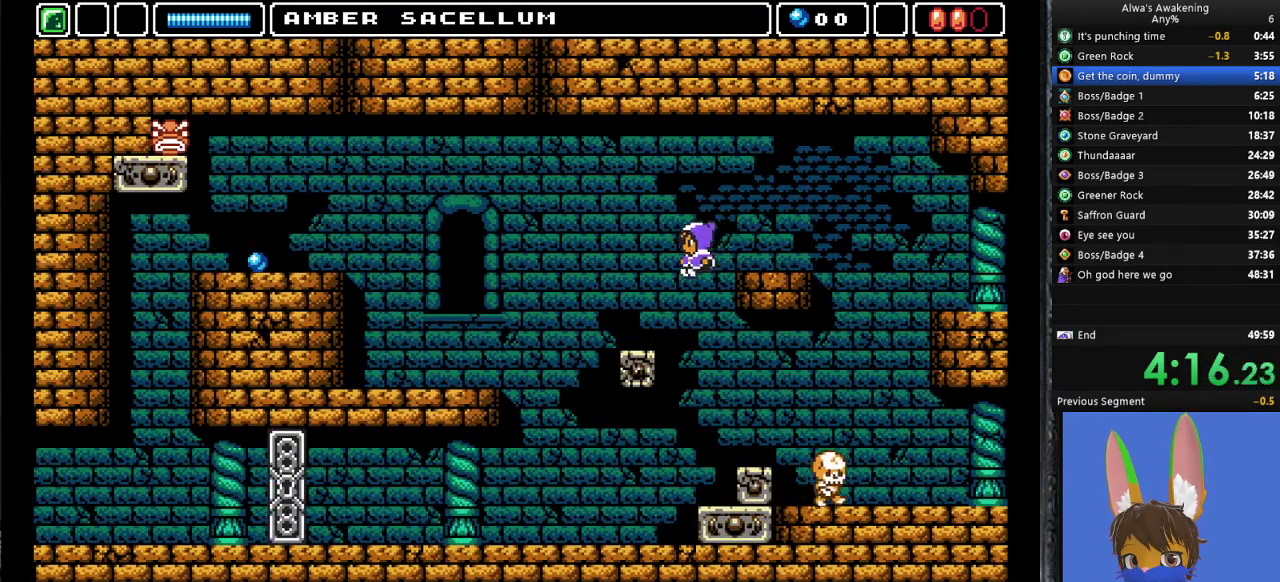
{"buttons": ["DPAD_LEFT"], "left_stick": "center", "events": [[367, "CROSS", "down"], [433, "CROSS", "up"]]}
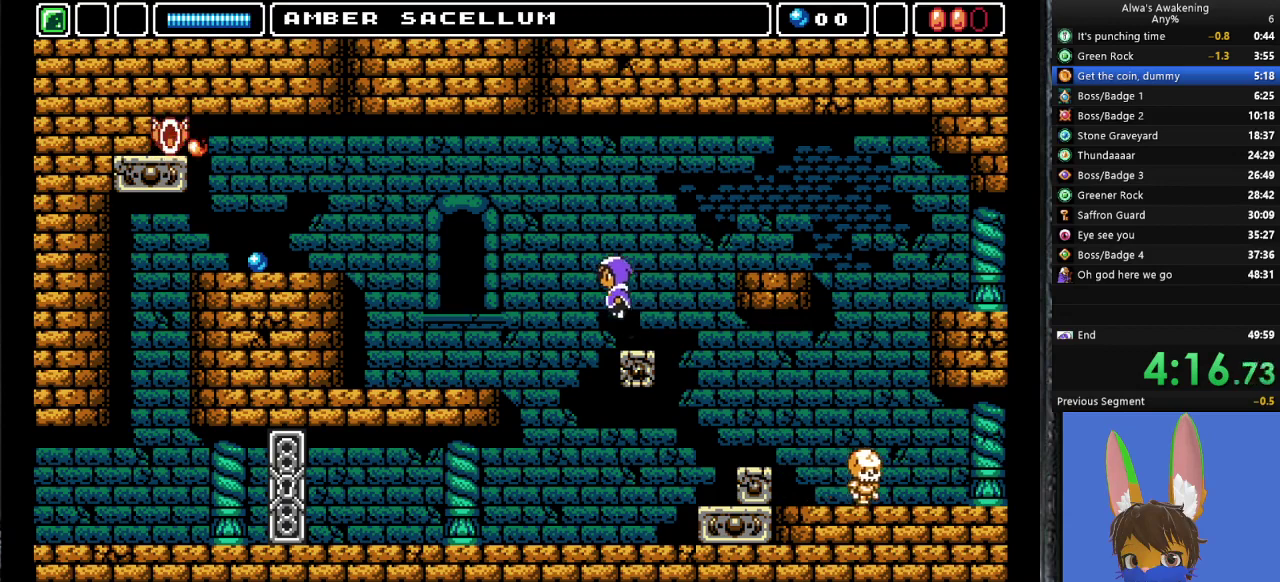
{"buttons": ["DPAD_LEFT"], "left_stick": "center", "events": []}
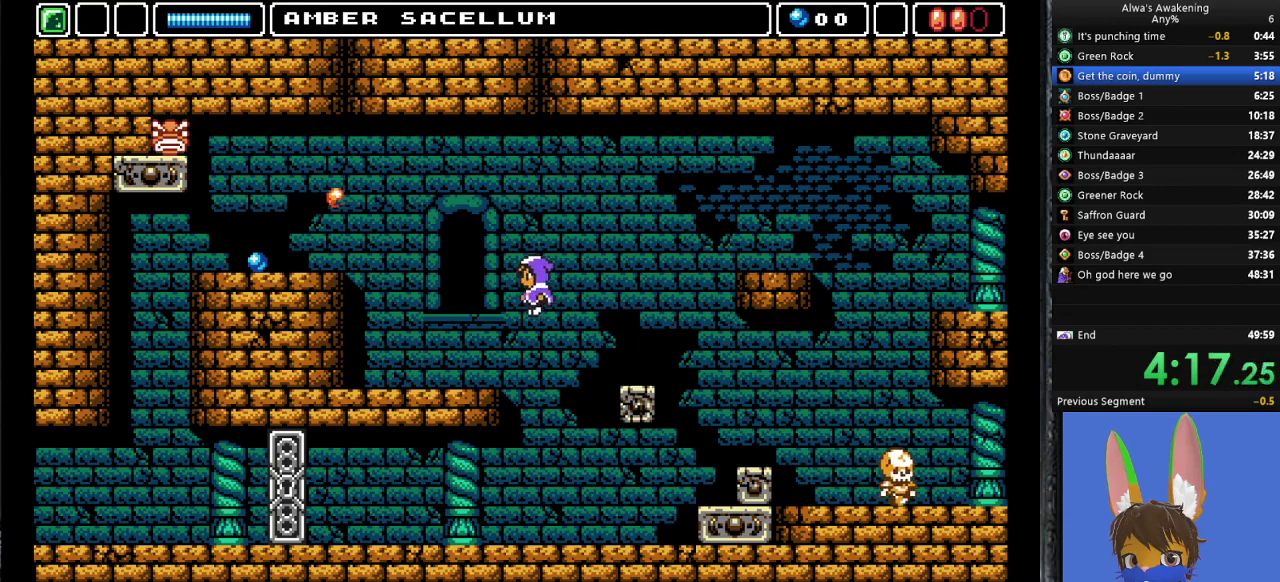
{"buttons": ["DPAD_LEFT"], "left_stick": "center", "events": []}
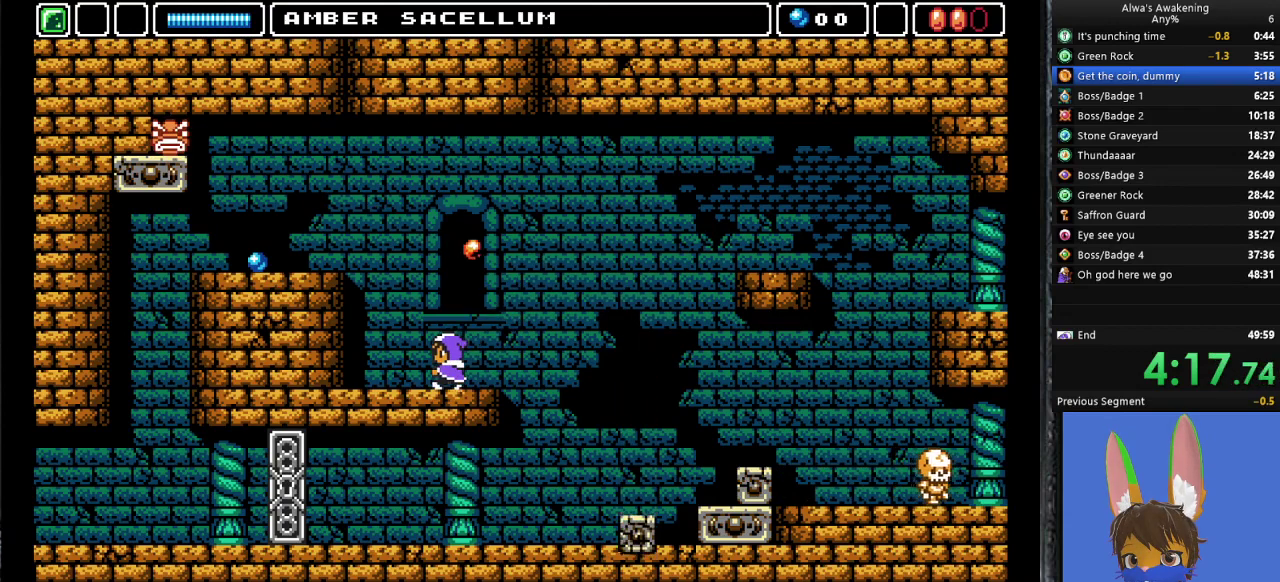
{"buttons": ["DPAD_UP"], "left_stick": "center", "events": [[67, "DPAD_LEFT", "up"], [67, "DPAD_UP", "down"], [100, "CROSS", "down"], [300, "SQUARE", "down"], [500, "CROSS", "up"], [500, "SQUARE", "up"]]}
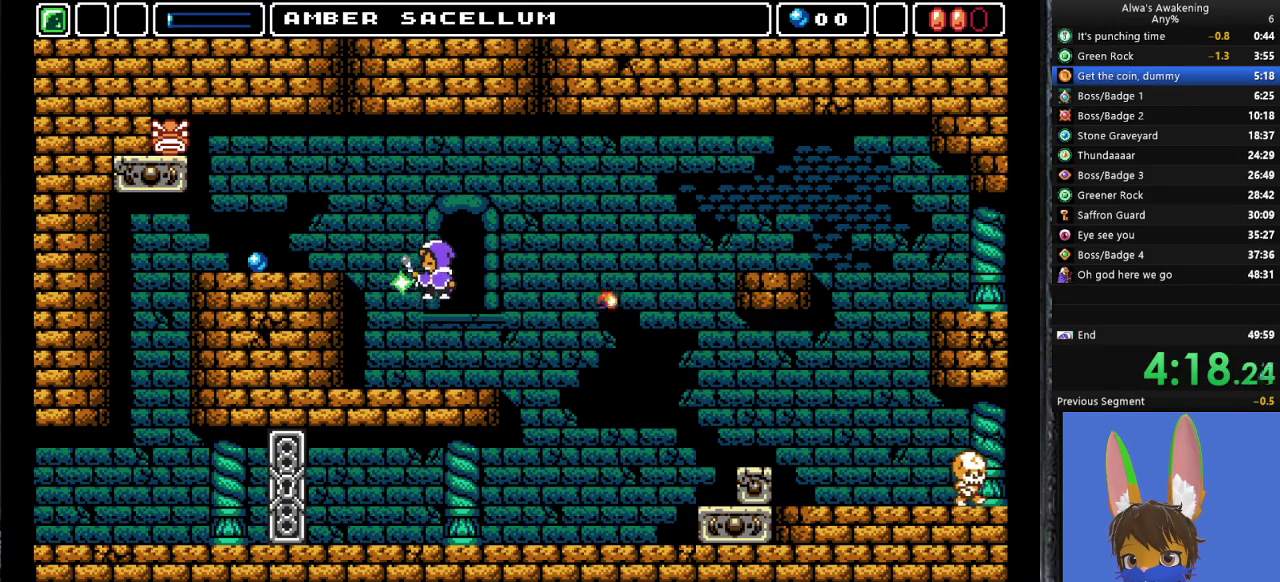
{"buttons": [], "left_stick": "center", "events": [[33, "DPAD_LEFT", "down"], [100, "DPAD_UP", "up"], [133, "CROSS", "down"], [233, "DPAD_LEFT", "up"], [300, "CROSS", "up"]]}
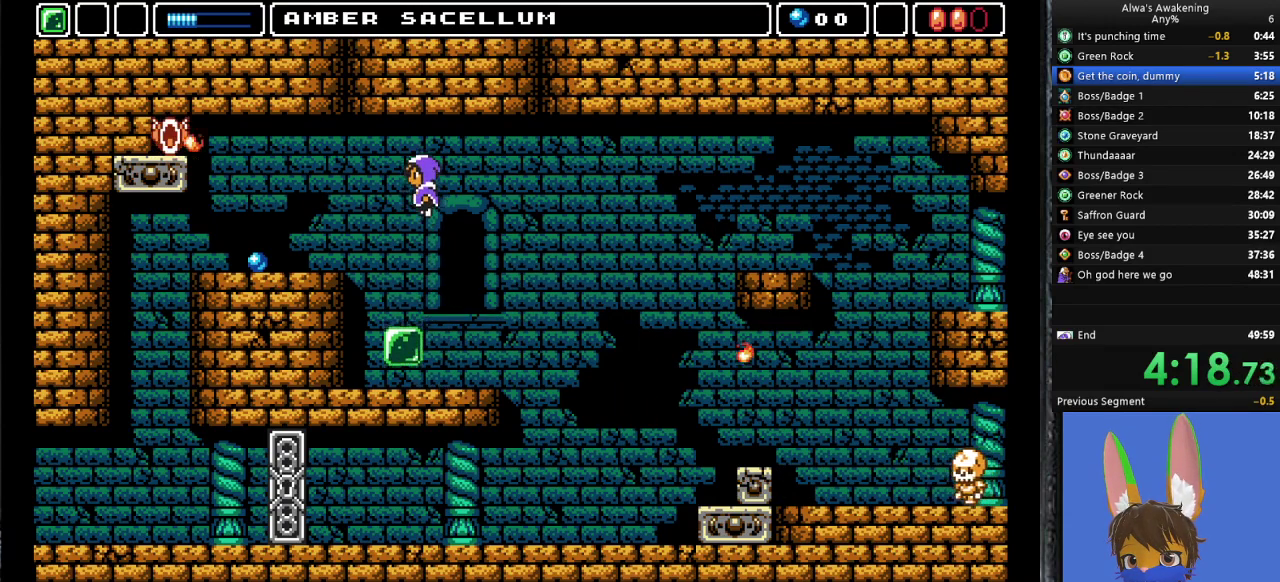
{"buttons": [], "left_stick": "center", "events": []}
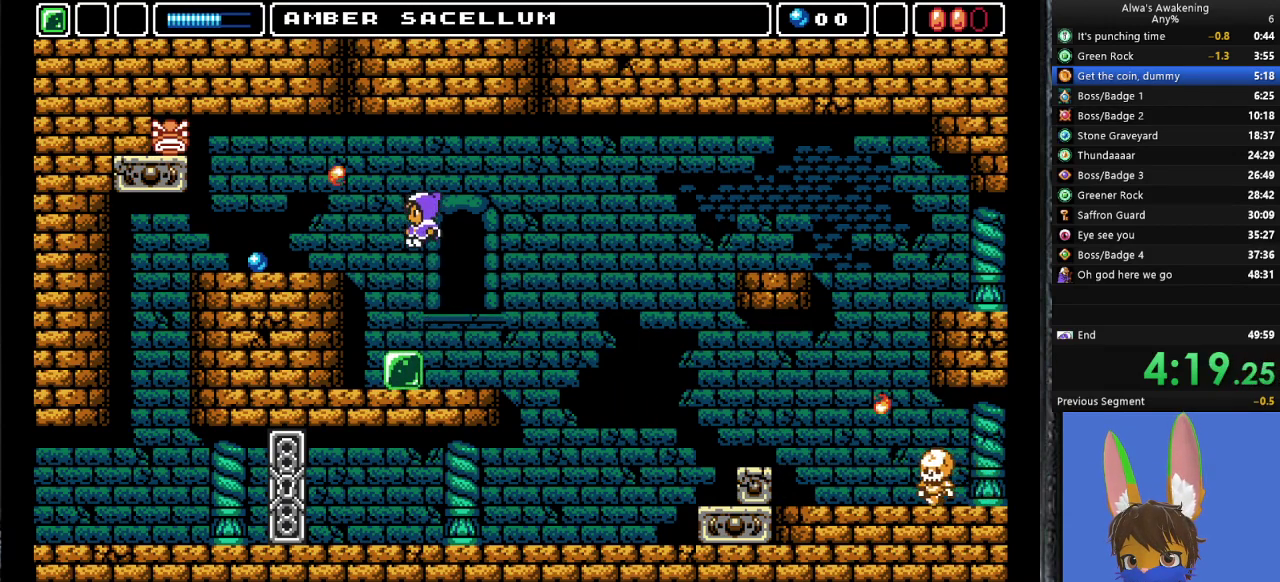
{"buttons": ["CROSS", "DPAD_LEFT"], "left_stick": "center", "events": [[267, "DPAD_LEFT", "down"], [333, "CROSS", "down"]]}
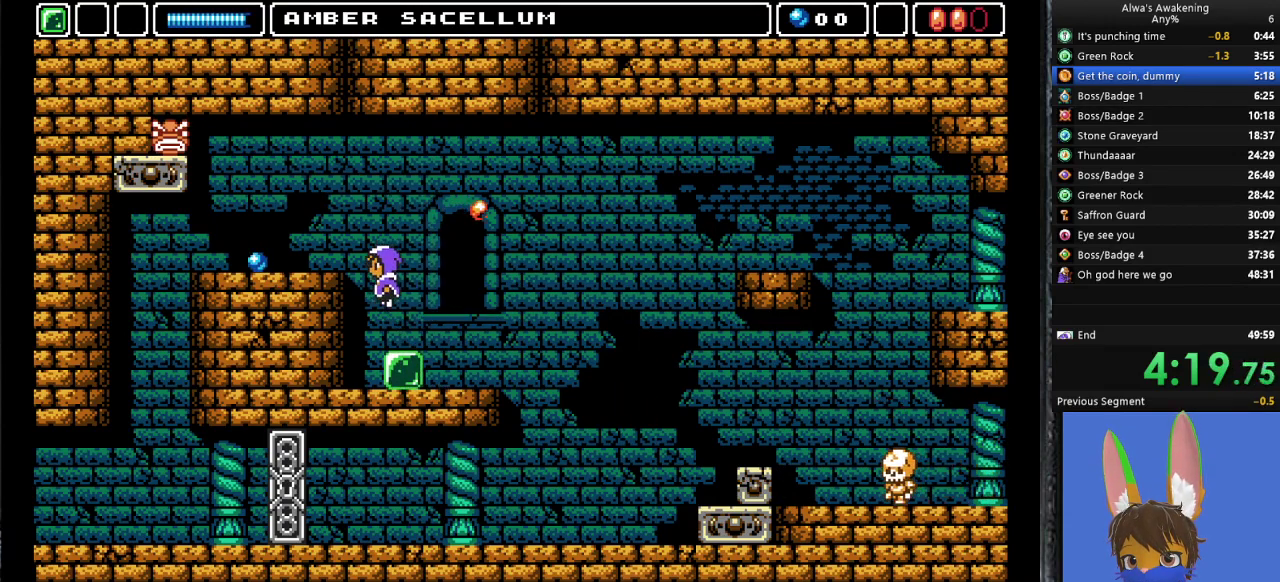
{"buttons": ["DPAD_LEFT"], "left_stick": "center", "events": [[233, "CROSS", "up"]]}
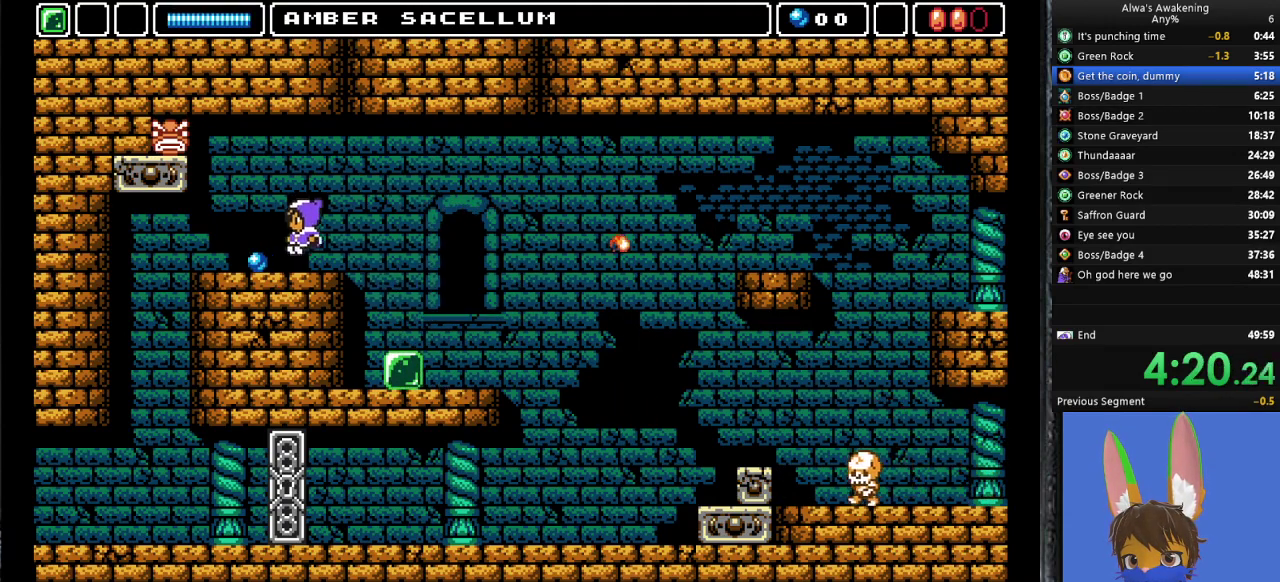
{"buttons": ["DPAD_LEFT"], "left_stick": "center", "events": []}
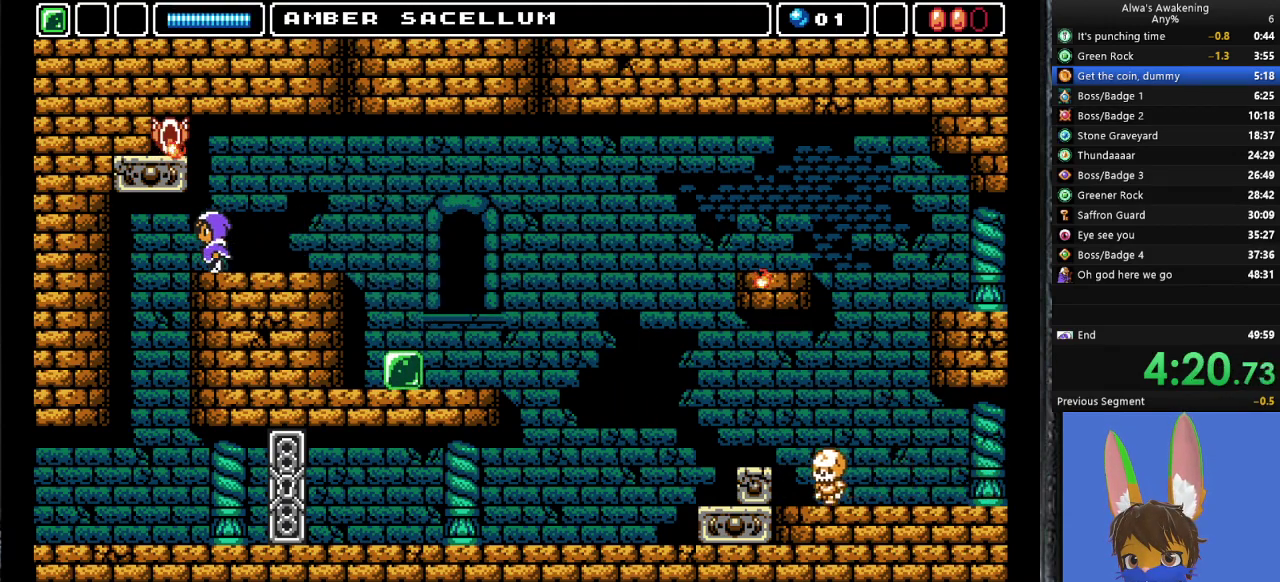
{"buttons": ["DPAD_LEFT"], "left_stick": "center", "events": []}
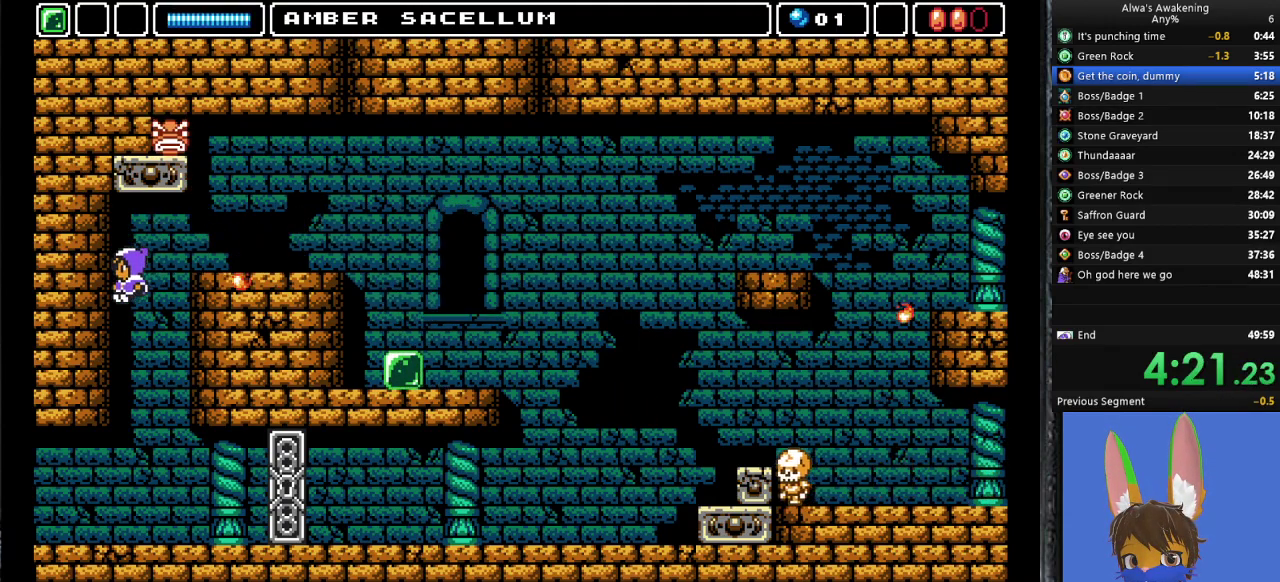
{"buttons": ["DPAD_LEFT"], "left_stick": "center", "events": []}
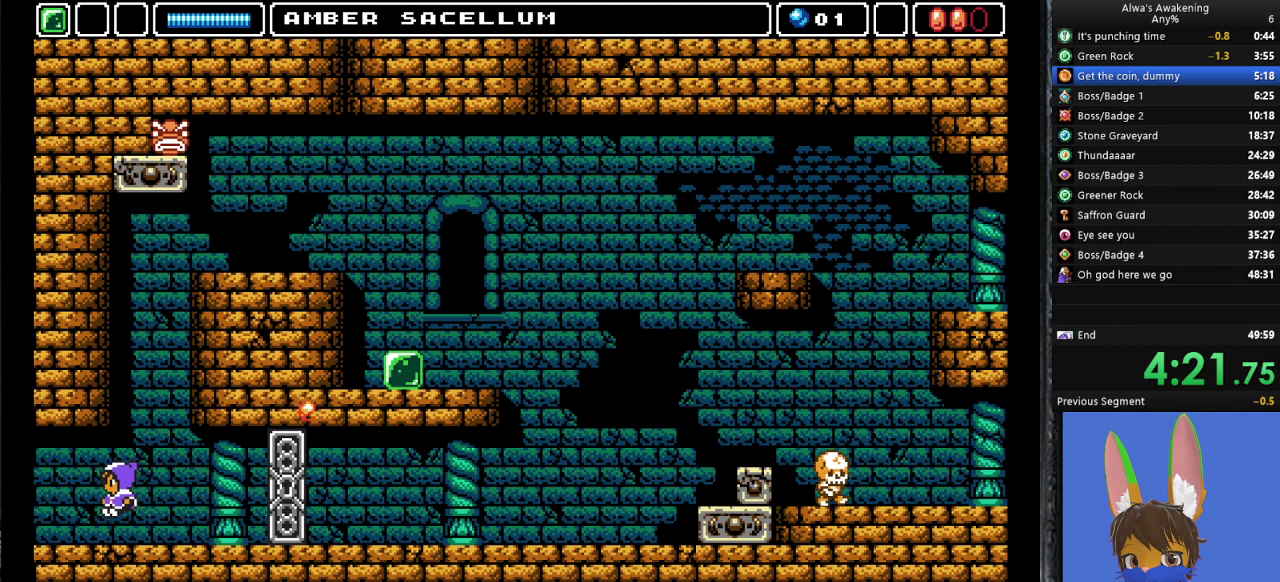
{"buttons": ["DPAD_LEFT"], "left_stick": "center", "events": []}
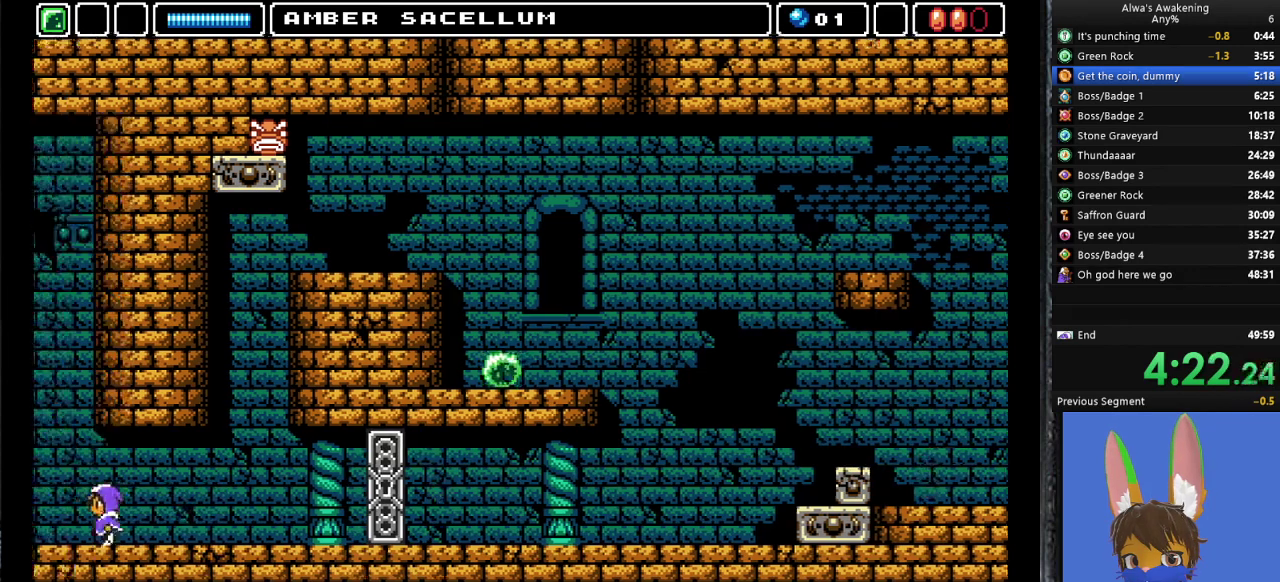
{"buttons": ["DPAD_LEFT"], "left_stick": "center", "events": []}
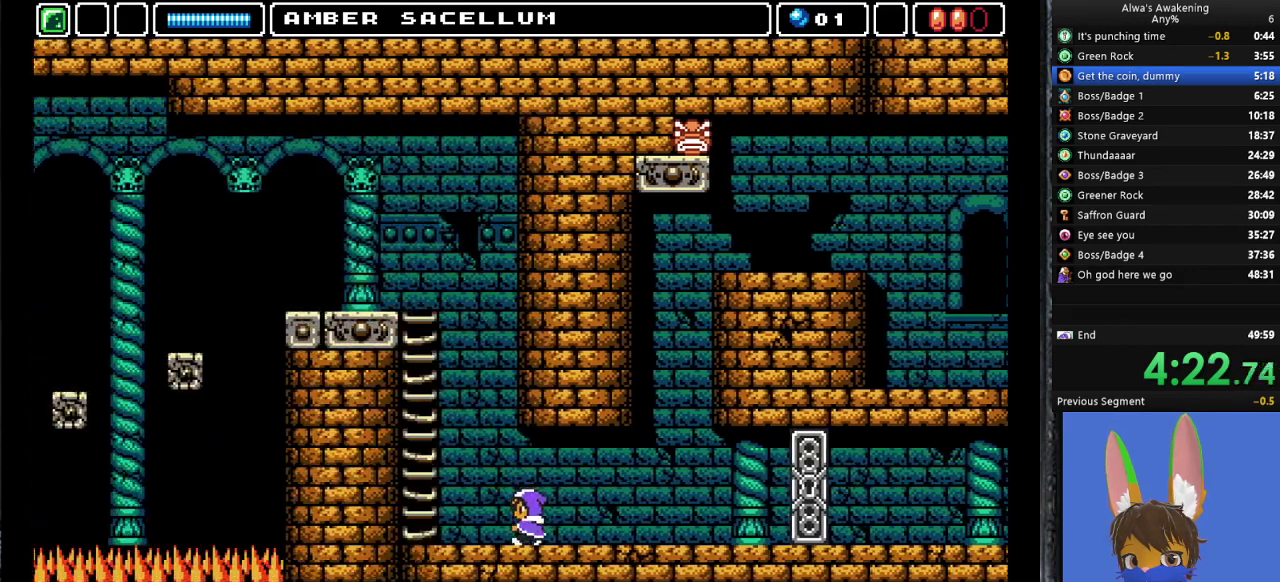
{"buttons": [], "left_stick": "center", "events": [[433, "DPAD_LEFT", "up"]]}
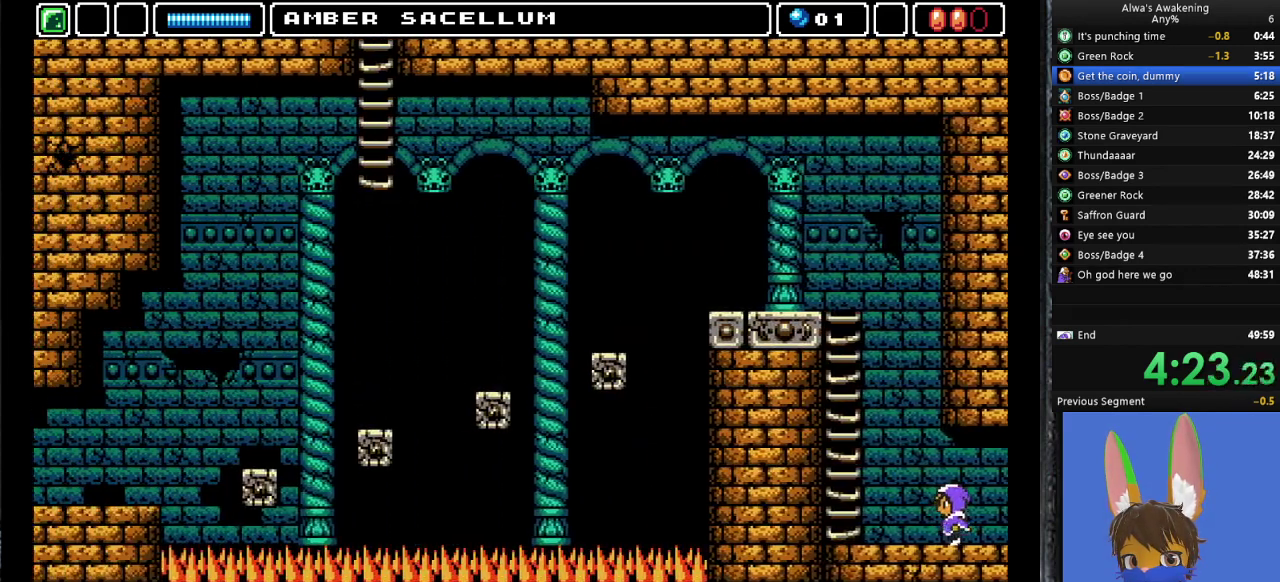
{"buttons": ["CROSS", "DPAD_UP"], "left_stick": "center", "events": [[233, "DPAD_LEFT", "down"], [400, "CROSS", "down"], [400, "DPAD_UP", "down"], [433, "DPAD_LEFT", "up"]]}
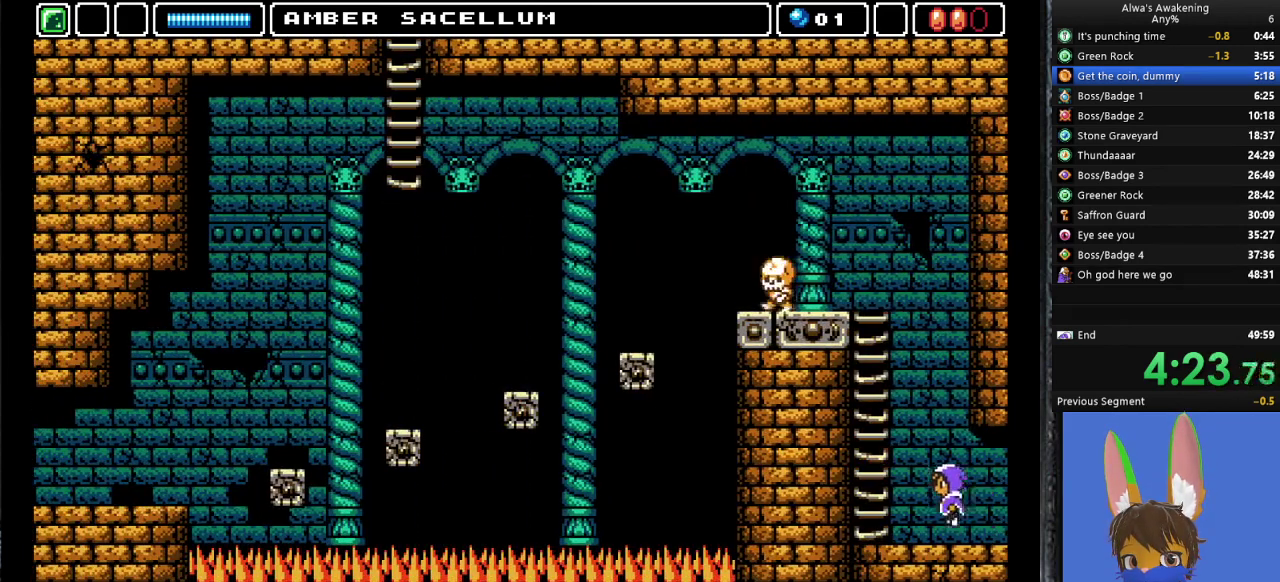
{"buttons": ["DPAD_LEFT"], "left_stick": "center", "events": [[133, "SQUARE", "down"], [433, "CROSS", "up"], [433, "DPAD_LEFT", "down"], [433, "DPAD_UP", "up"], [433, "SQUARE", "up"]]}
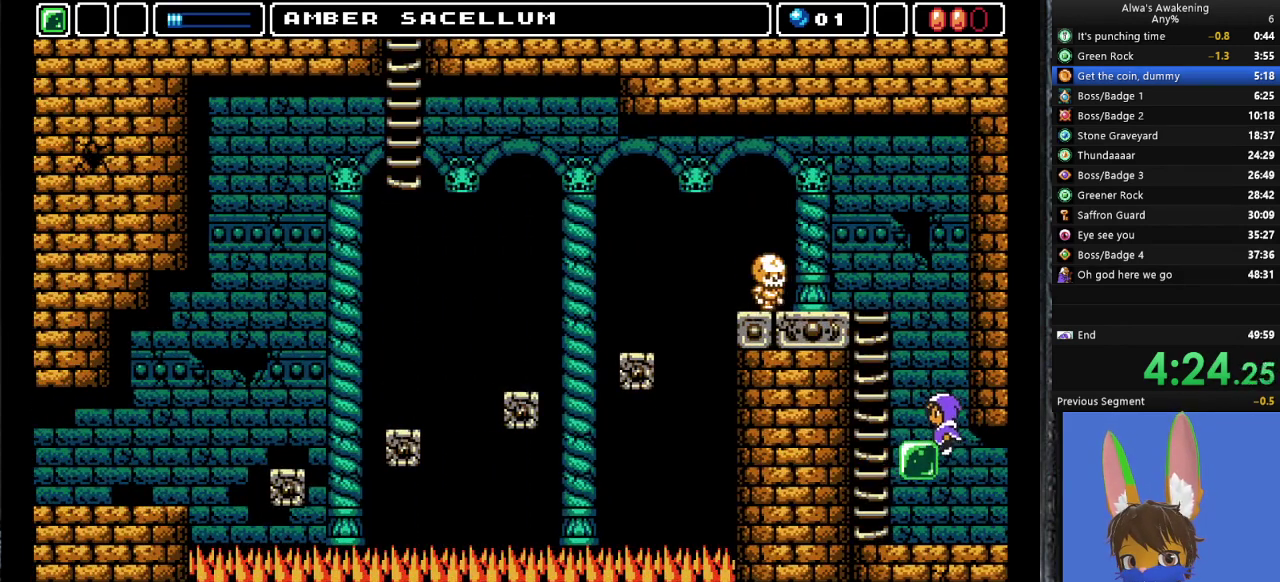
{"buttons": ["DPAD_RIGHT"], "left_stick": "center", "events": [[33, "CROSS", "down"], [33, "DPAD_LEFT", "up"], [367, "SQUARE", "down"], [433, "CROSS", "up"], [433, "DPAD_RIGHT", "down"], [500, "SQUARE", "up"]]}
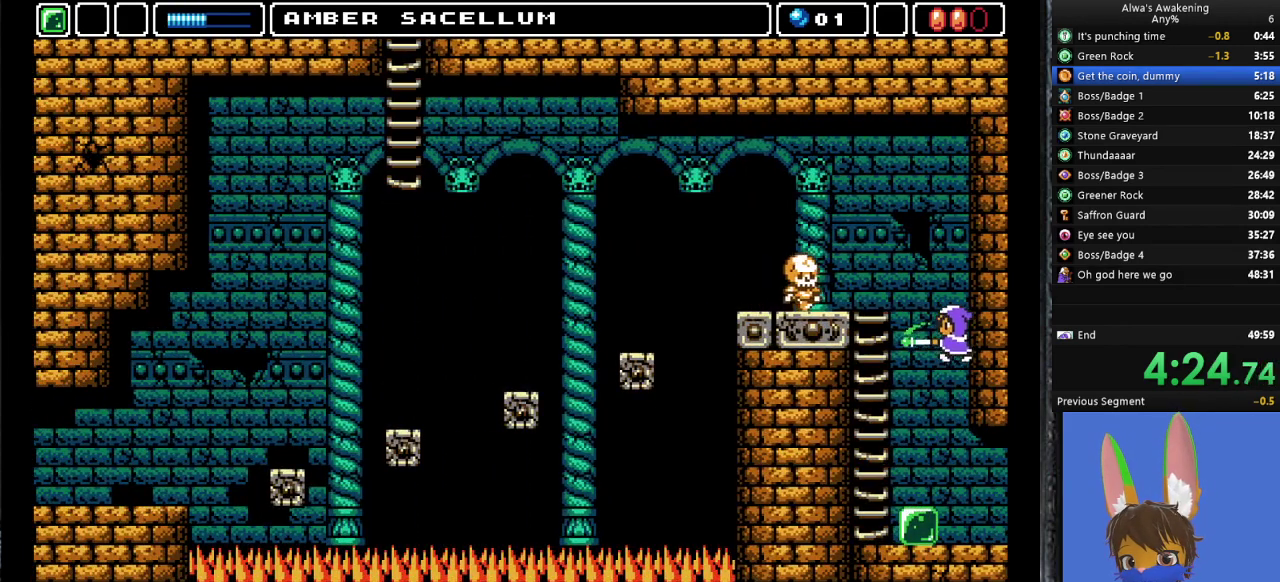
{"buttons": ["DPAD_LEFT"], "left_stick": "center", "events": [[67, "CROSS", "down"], [100, "DPAD_RIGHT", "up"], [267, "DPAD_LEFT", "down"], [333, "CROSS", "up"], [400, "DPAD_LEFT", "up"], [500, "DPAD_LEFT", "down"]]}
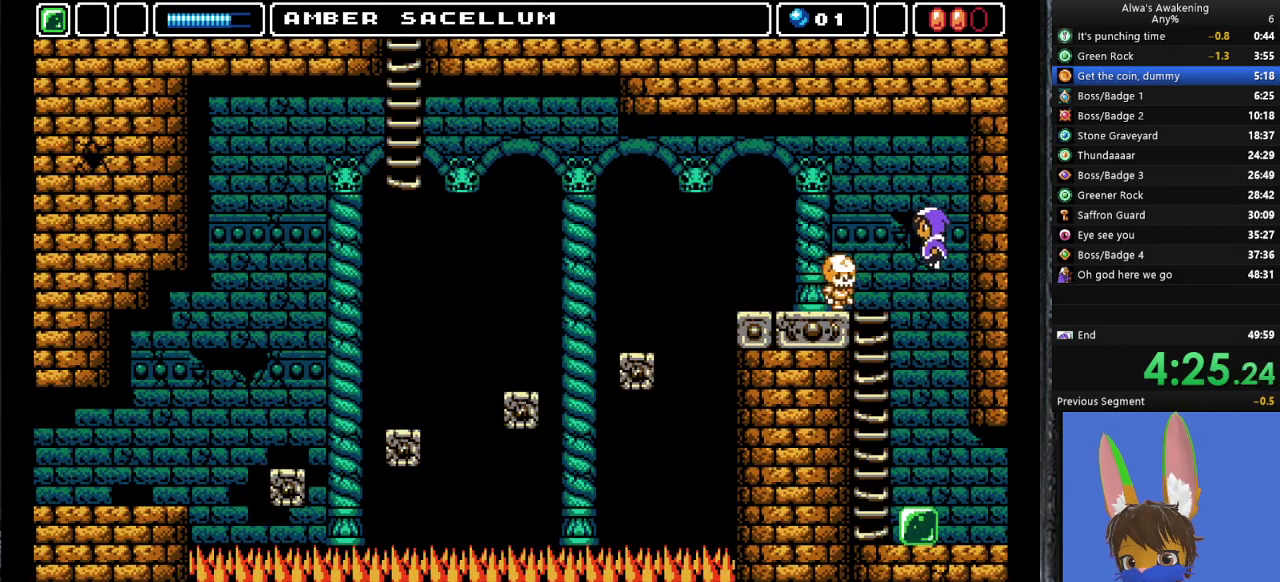
{"buttons": ["DPAD_LEFT"], "left_stick": "center", "events": [[67, "SQUARE", "down"], [133, "DPAD_LEFT", "up"], [200, "SQUARE", "up"], [300, "DPAD_LEFT", "down"]]}